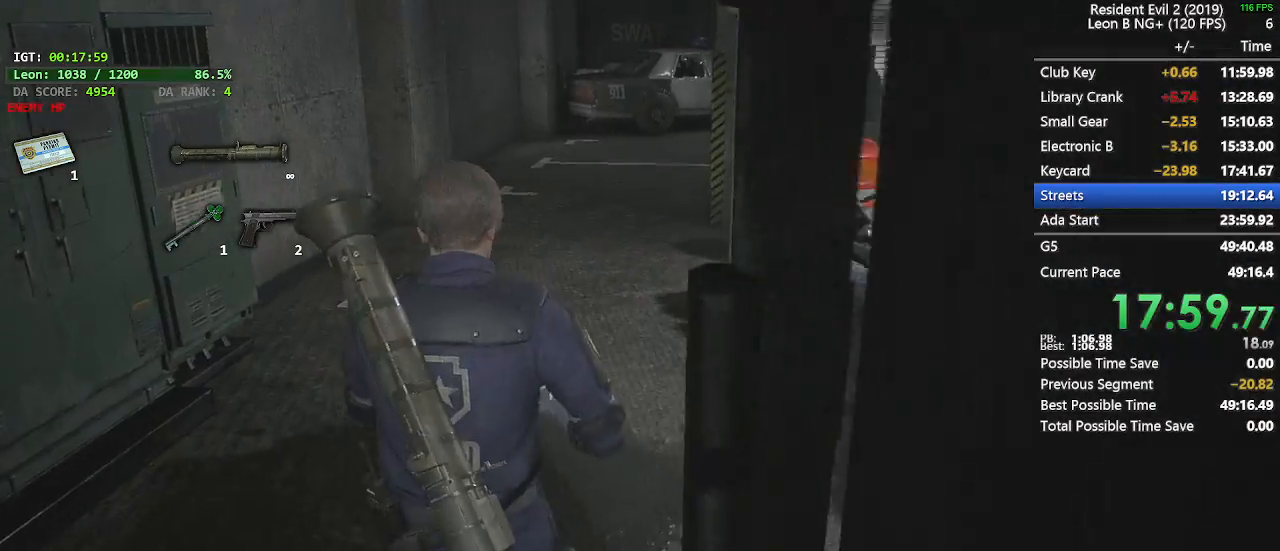
Gameplay with keyboard and mouse; each line is a JSON object with the keys and mouse buttons held at the frame after it. "events" lists presses ("down") and releases ("up") of "1", "2", "3", "4", "5", "a", "alt", "c", "caps_lock", "ctrl", "d", "e", "f", "g", "q", "r", "s", "shift", "space", "t", "tab", "v", "w", "x", "z", "mouse_left", "mouse_wheel" and "mouse_right" between this image and that frame as [ms after this image, input, new state], when the widget could be followed in between. "mouse_left", "mouse_wheel", "mouse_right" = the "left", "wheel", "right" buttons of the "mouse" list. No other keys are recorded. "wheel" means that the mouse wheel is clicked or scrolled. Not read: mouse_move.
{"keys": ["shift", "w"], "mouse": [], "events": []}
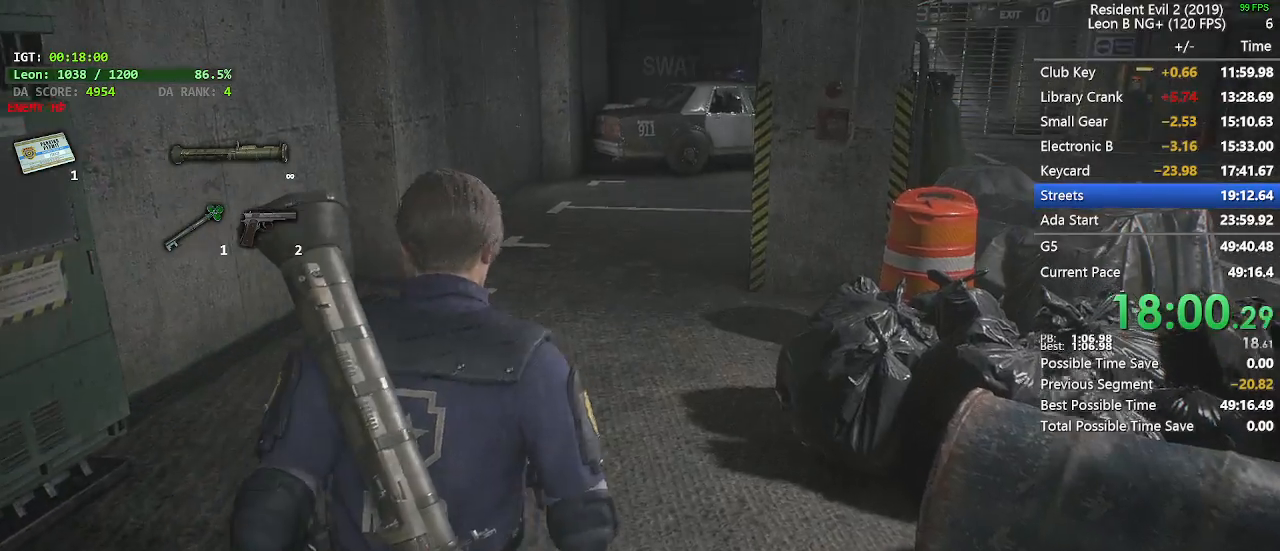
{"keys": ["shift", "w"], "mouse": [], "events": []}
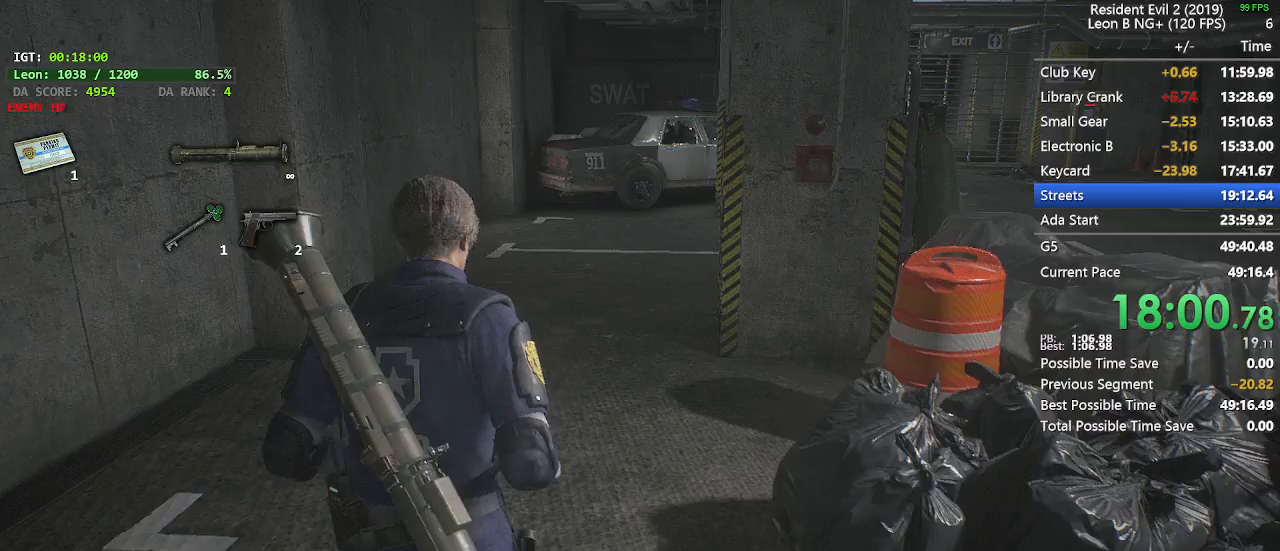
{"keys": ["shift", "w"], "mouse": [], "events": []}
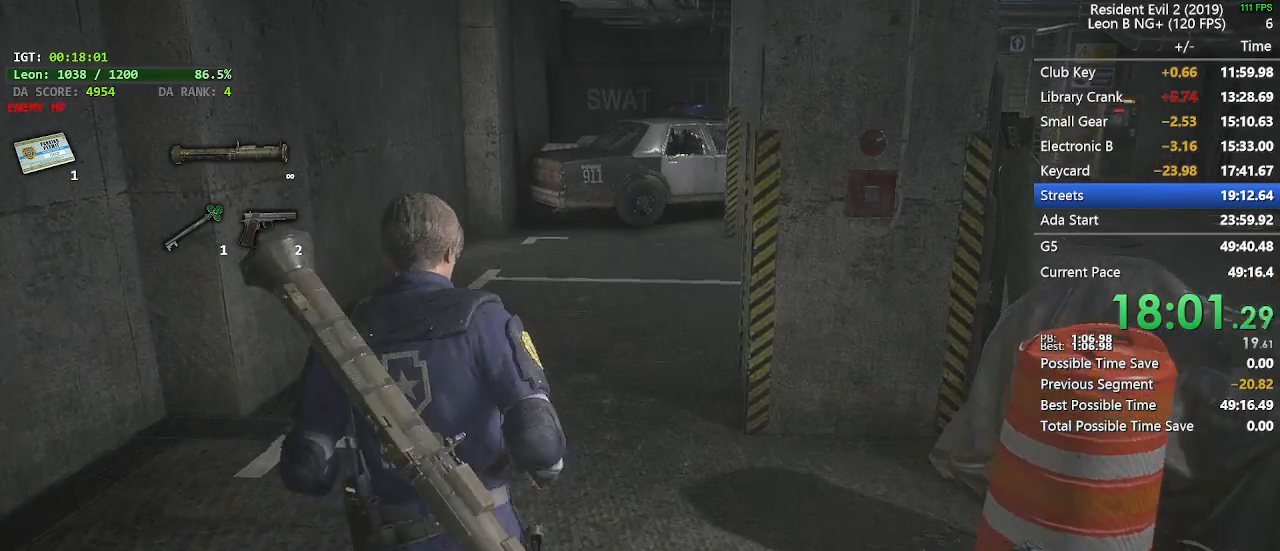
{"keys": ["shift", "w"], "mouse": [], "events": []}
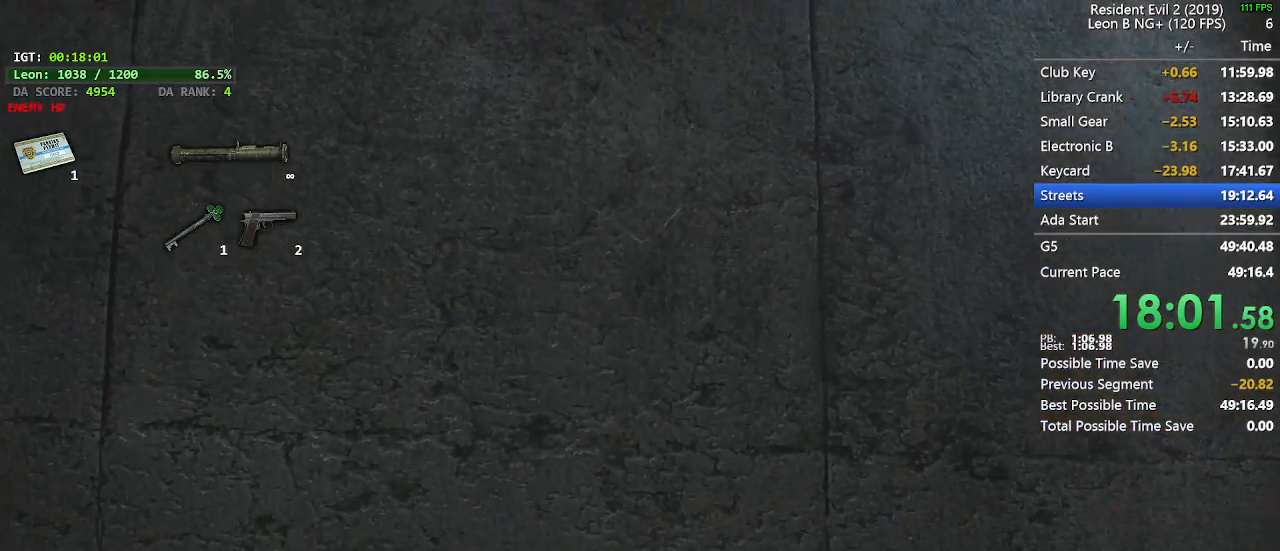
{"keys": ["d", "w"], "mouse": [], "events": [[33, "shift", "up"], [67, "w", "up"], [300, "space", "down"], [350, "w", "down"], [400, "space", "up"], [450, "d", "down"]]}
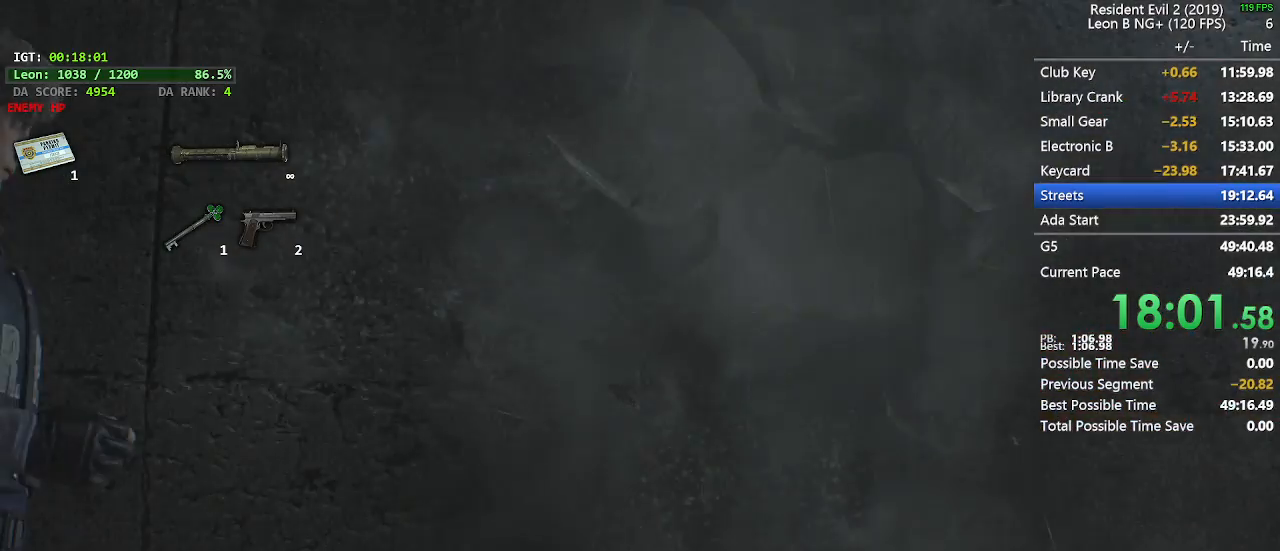
{"keys": ["d", "shift", "w"], "mouse": [], "events": [[317, "shift", "down"]]}
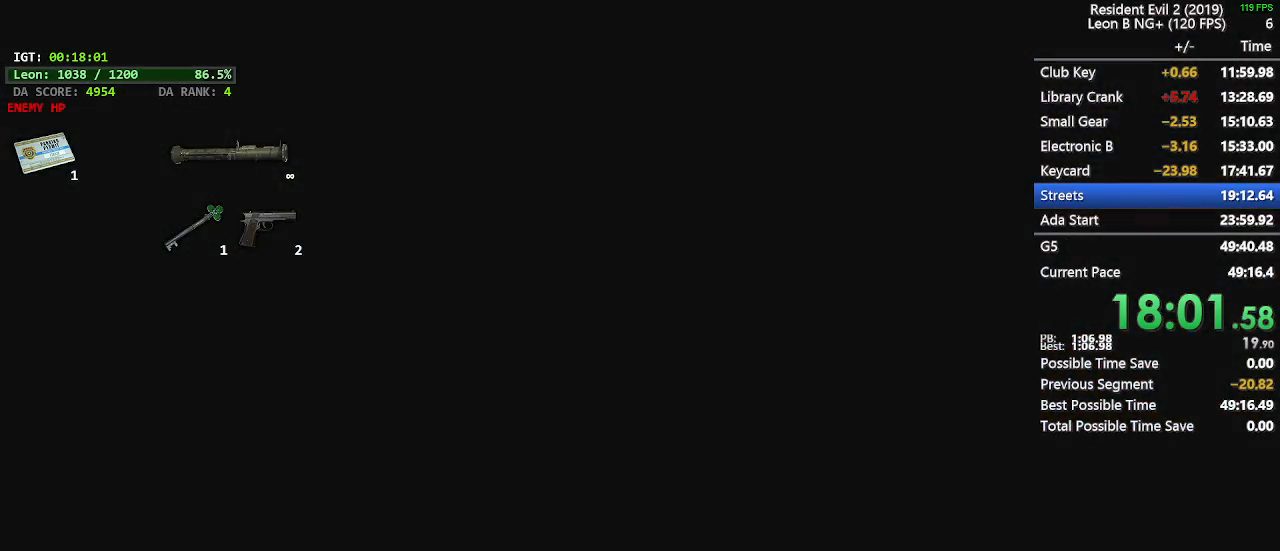
{"keys": ["d", "shift", "w"], "mouse": [], "events": []}
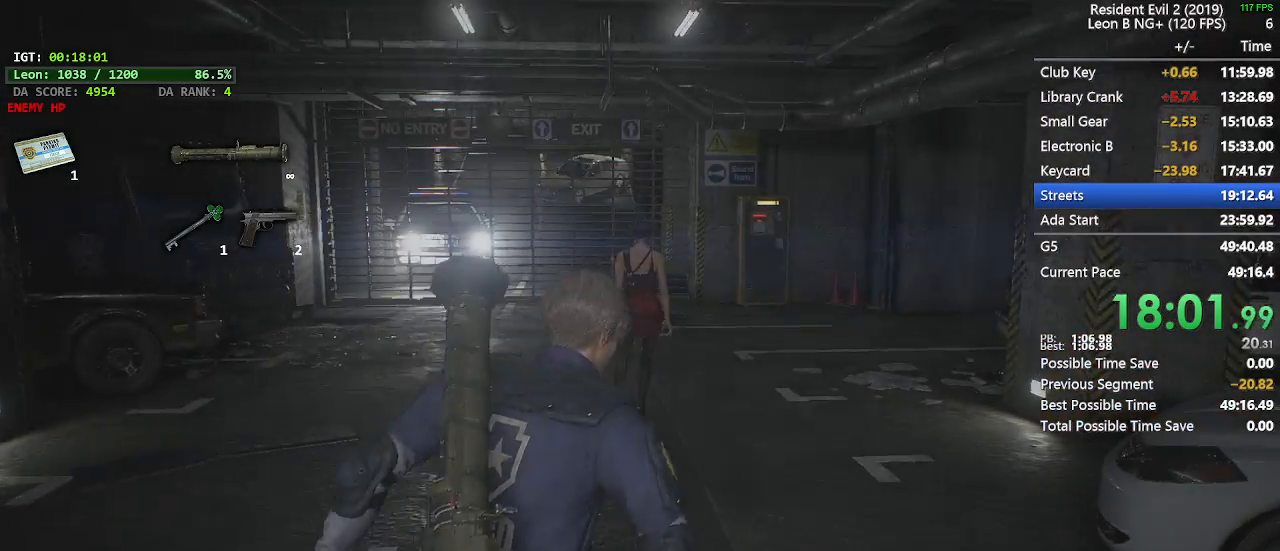
{"keys": ["shift", "w"], "mouse": [], "events": [[67, "d", "up"]]}
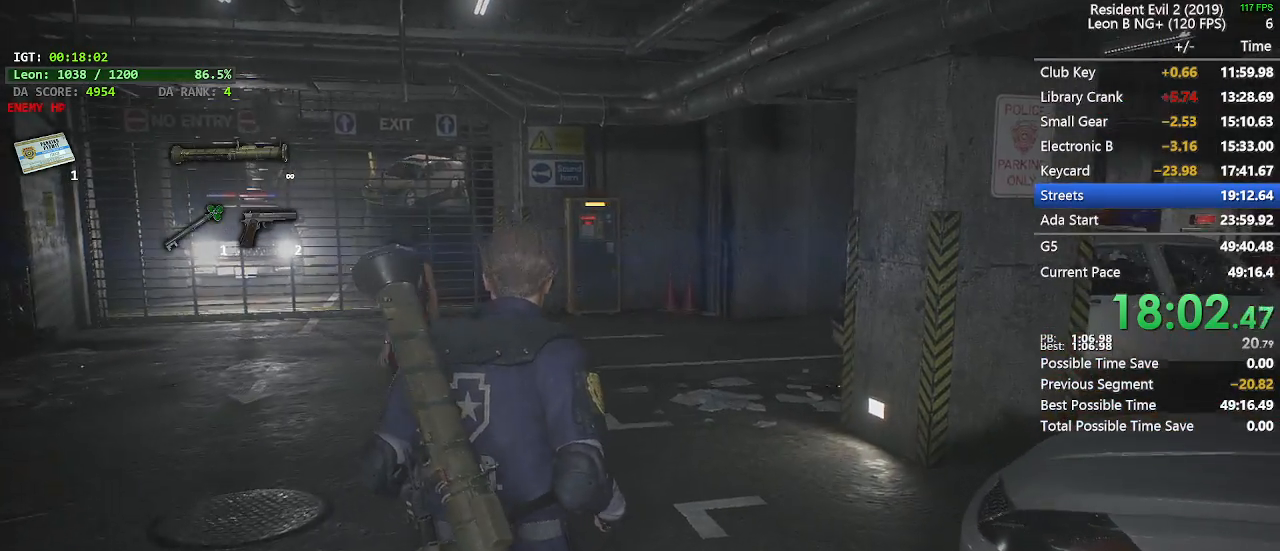
{"keys": ["shift", "w"], "mouse": [], "events": []}
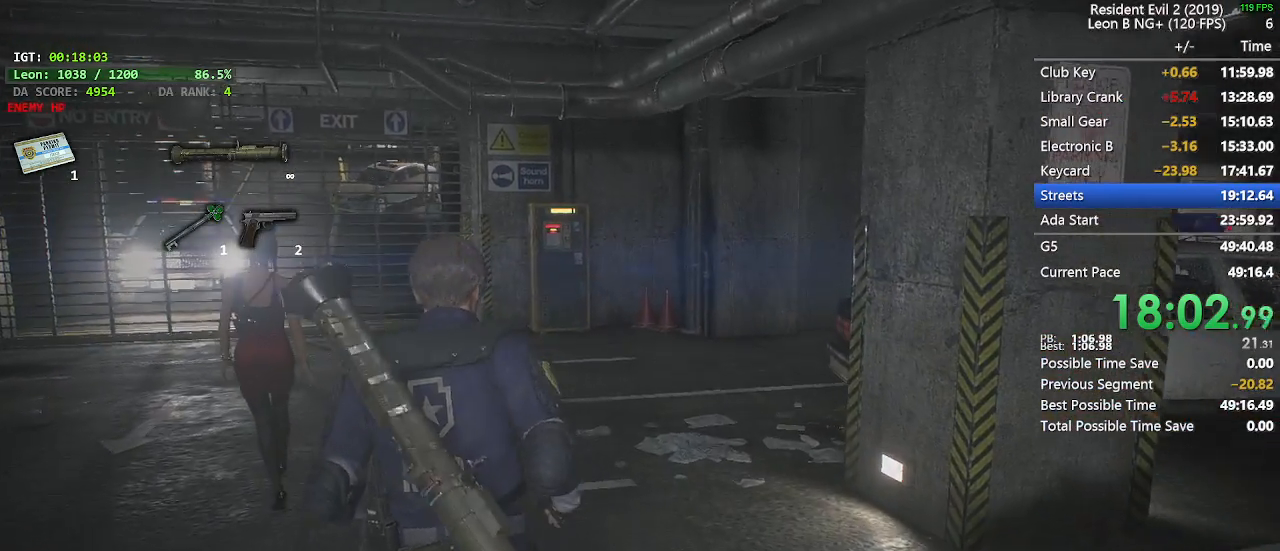
{"keys": ["shift", "w"], "mouse": [], "events": []}
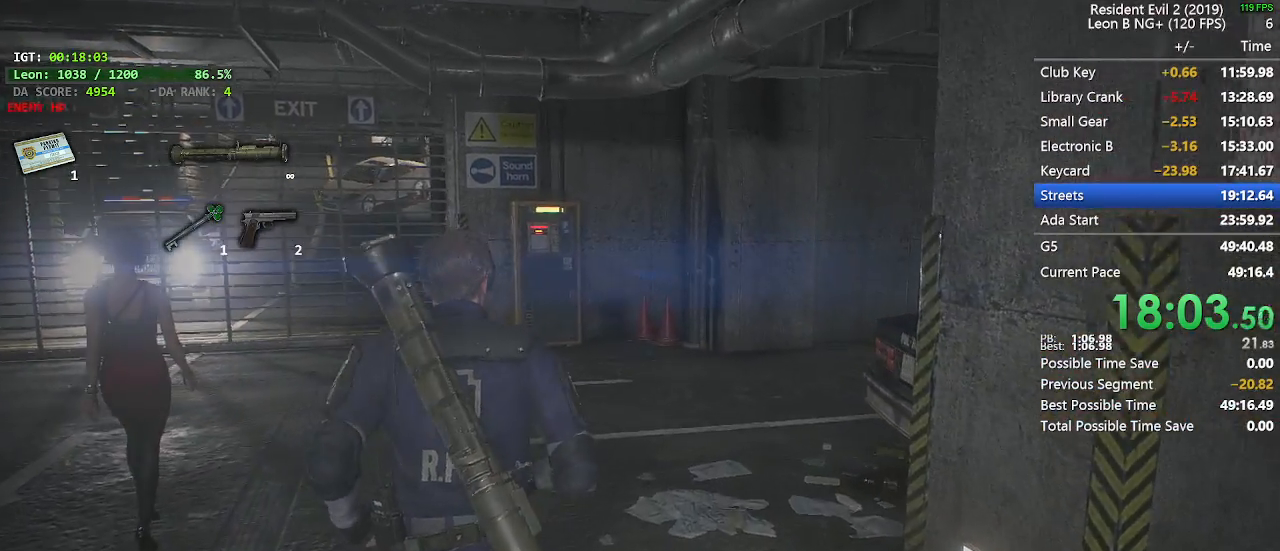
{"keys": ["shift", "w"], "mouse": [], "events": []}
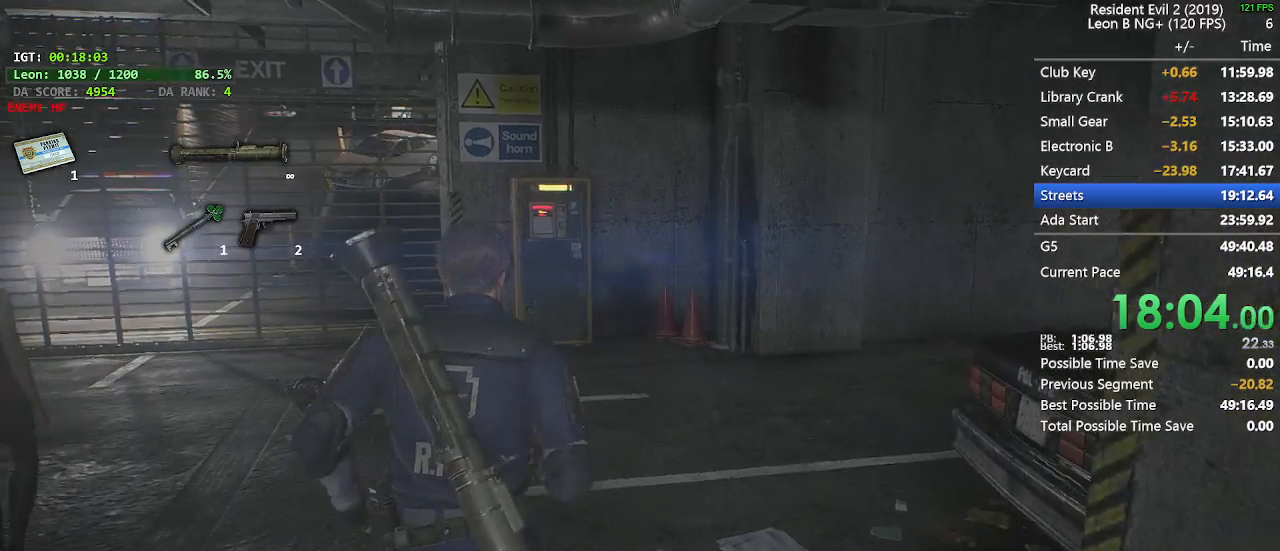
{"keys": ["shift", "w"], "mouse": [], "events": []}
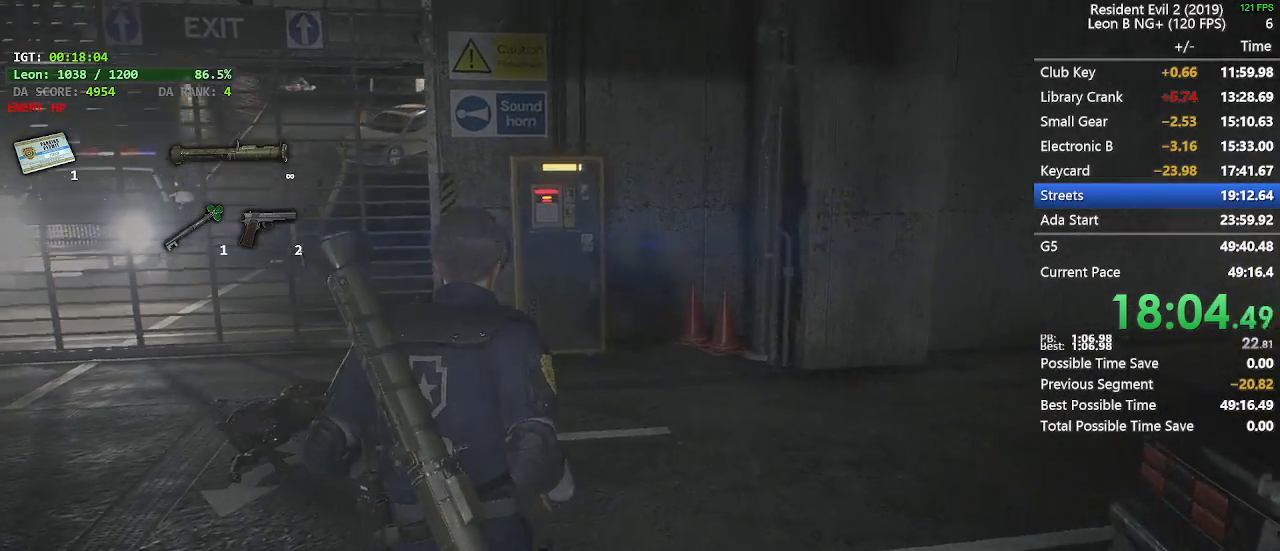
{"keys": ["shift", "w"], "mouse": [], "events": []}
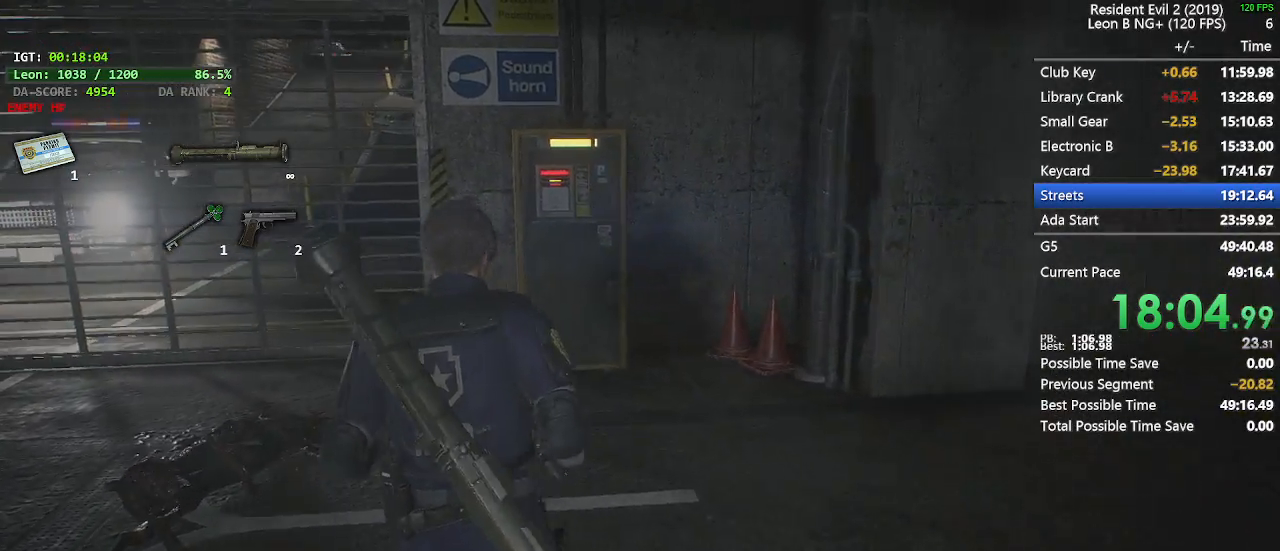
{"keys": ["shift", "w"], "mouse": [], "events": []}
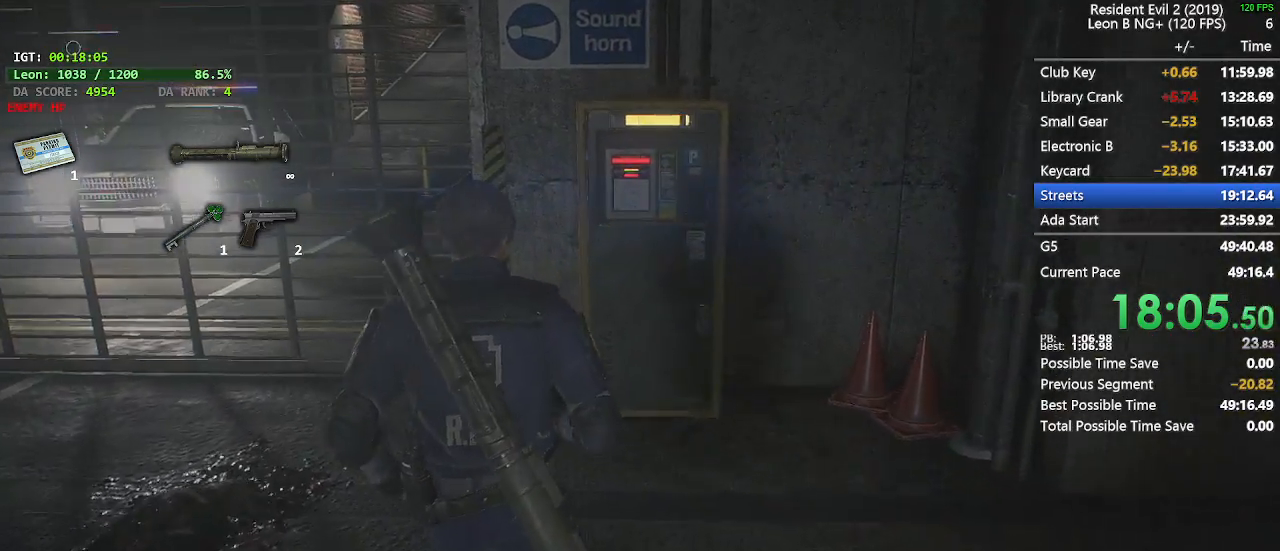
{"keys": ["shift", "w"], "mouse": [], "events": []}